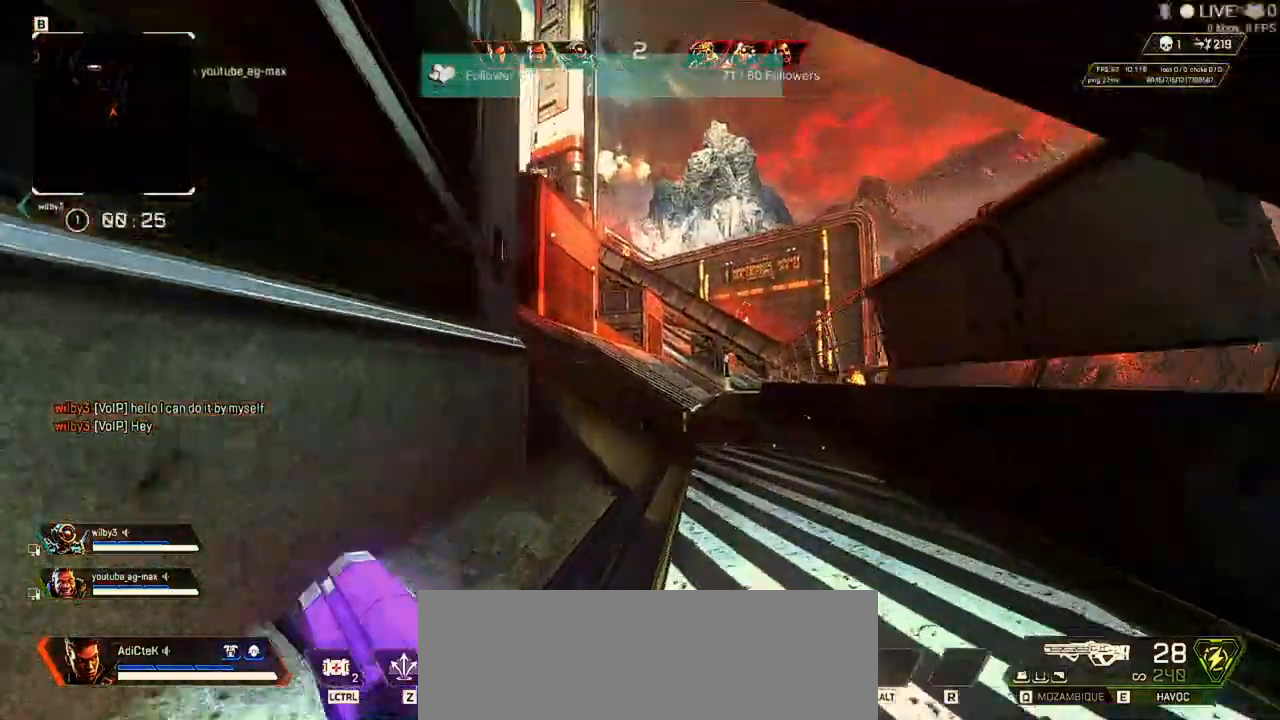
Gameplay with keyboard and mouse; each line is a JSON object with the keys and mouse buttons held at the frame after it. "events" lists presses ("down") and releases ("up") of "1", "2", "3", "4", "5", "a", "alt", "b", "c", "ctrl", "d", "e", "f", "q", "r", "s", "shift", "space", "t", "tab", "tilde", "v", "w", "x", "z", "mouse_left", "mouse_wheel" and "mouse_right" between this image and that frame as [ms after this image, input, new state], when the widget could be followed in between. "mouse_left", "mouse_wheel", "mouse_right" = the "left", "wheel", "right" buttons of the "mouse" list. No other keys are recorded. "wheel" means that the mouse wheel is clicked or scrolled. Not read: mouse_move.
{"keys": ["d", "shift", "w"], "mouse": [], "events": []}
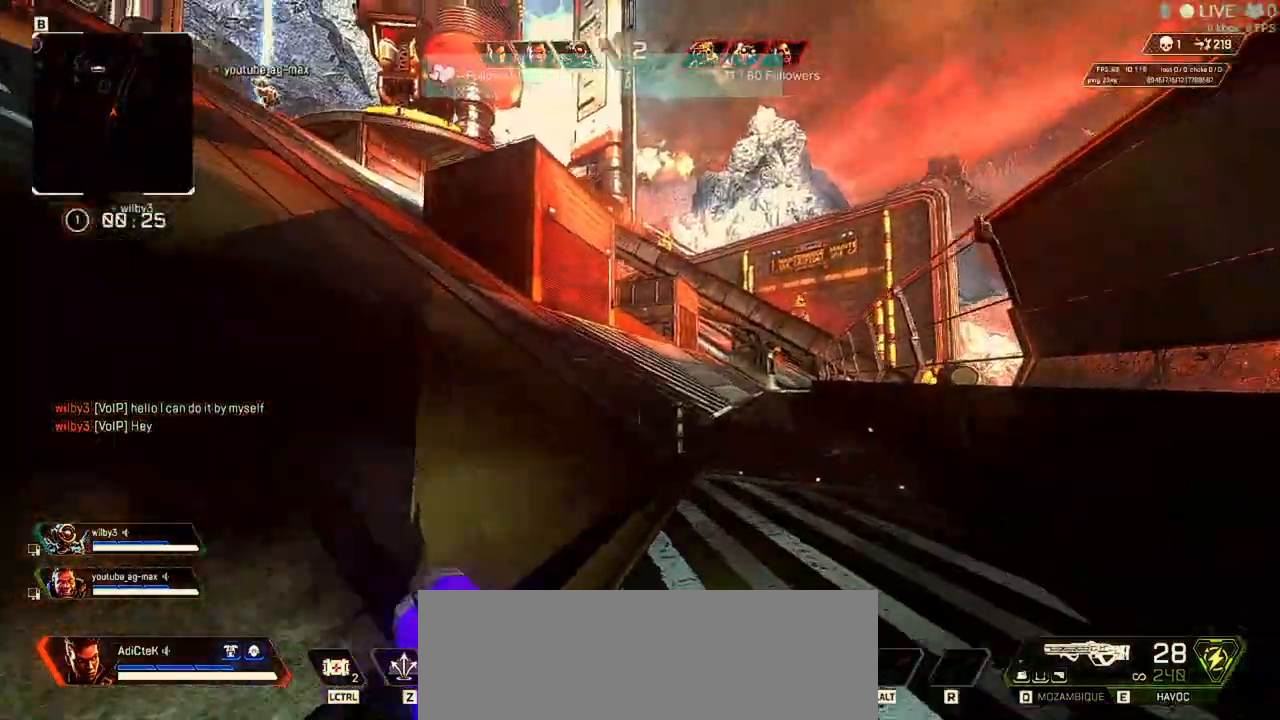
{"keys": ["d", "shift", "w"], "mouse": [], "events": []}
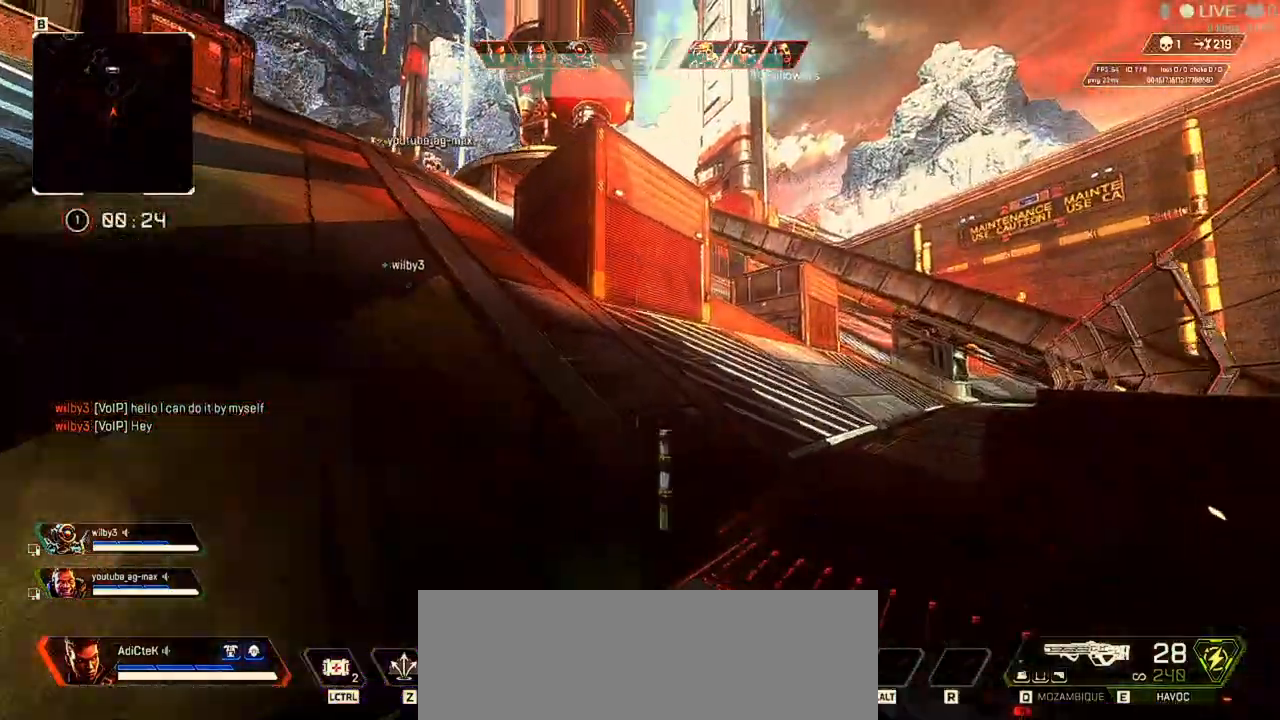
{"keys": ["d", "shift", "w"], "mouse": [], "events": []}
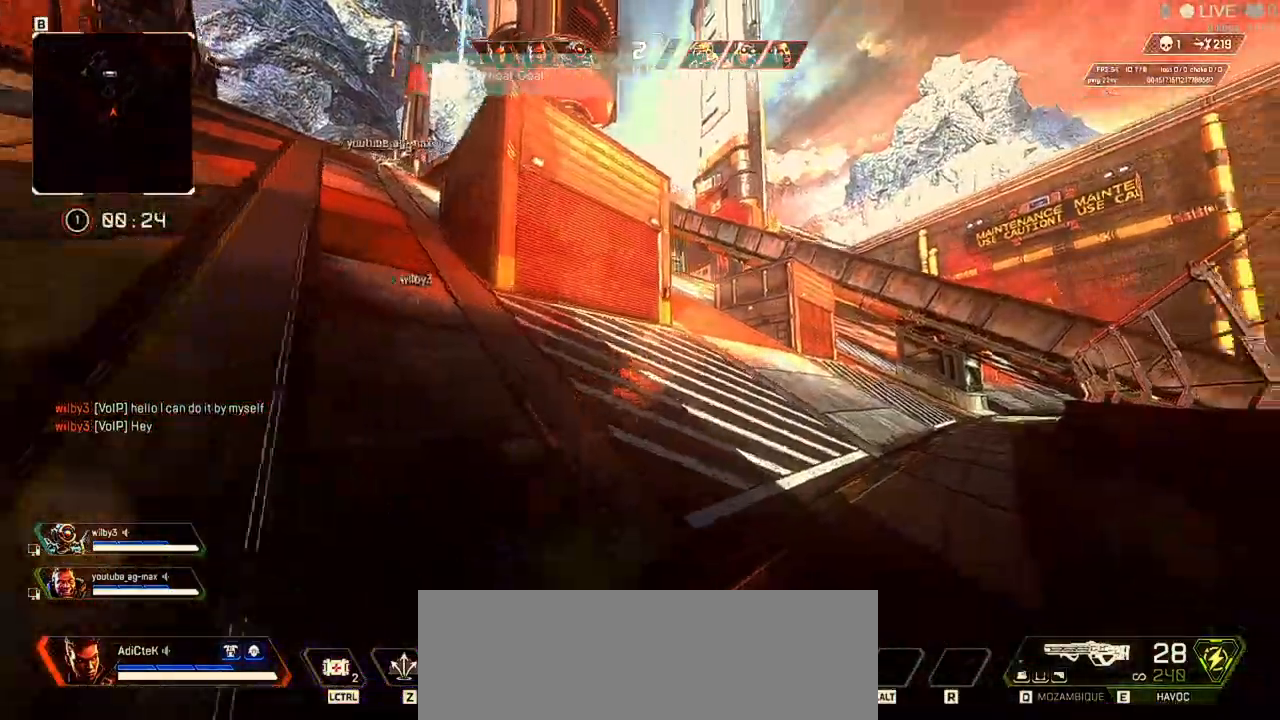
{"keys": ["d", "shift", "w"], "mouse": [], "events": []}
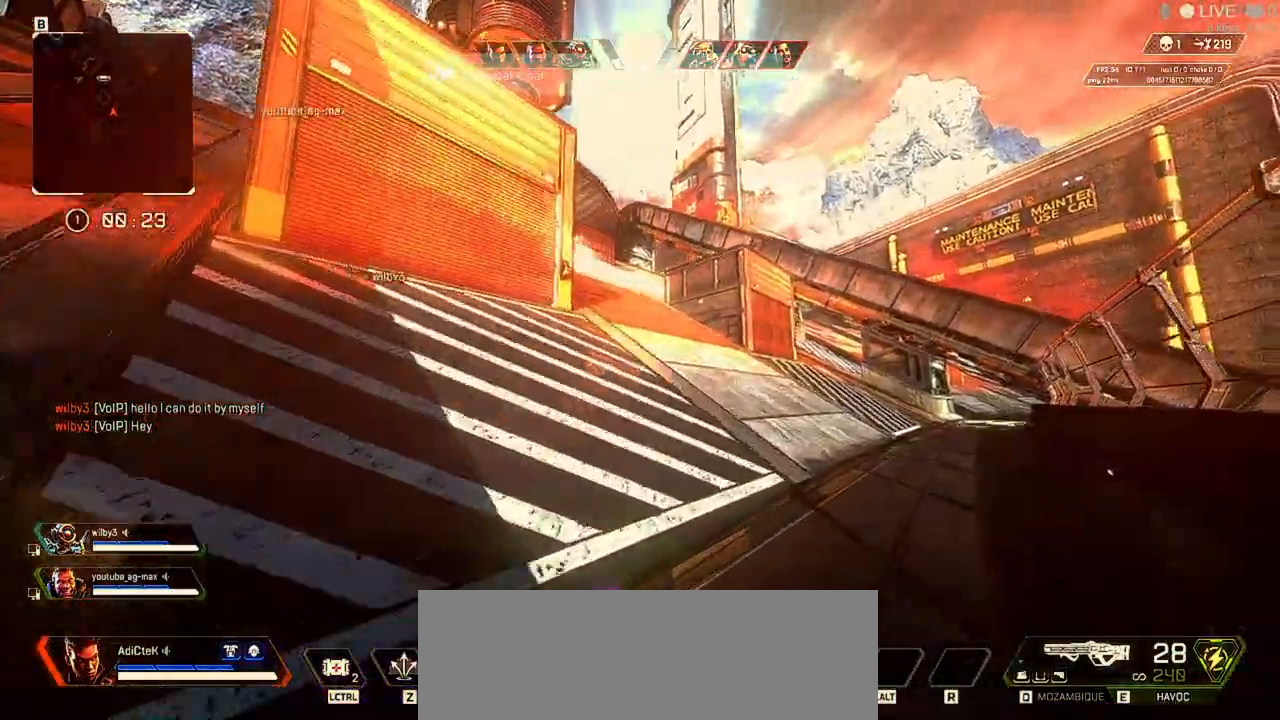
{"keys": ["d", "shift", "w"], "mouse": [], "events": []}
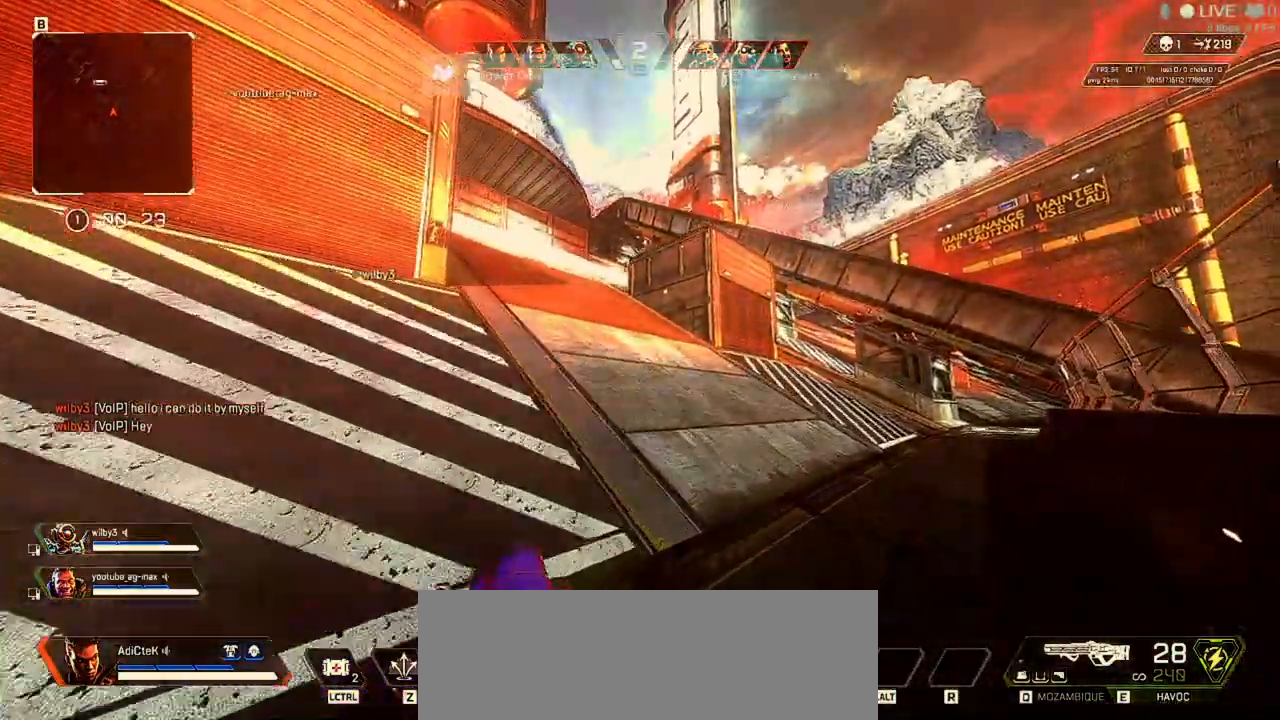
{"keys": ["d", "shift", "w"], "mouse": [], "events": []}
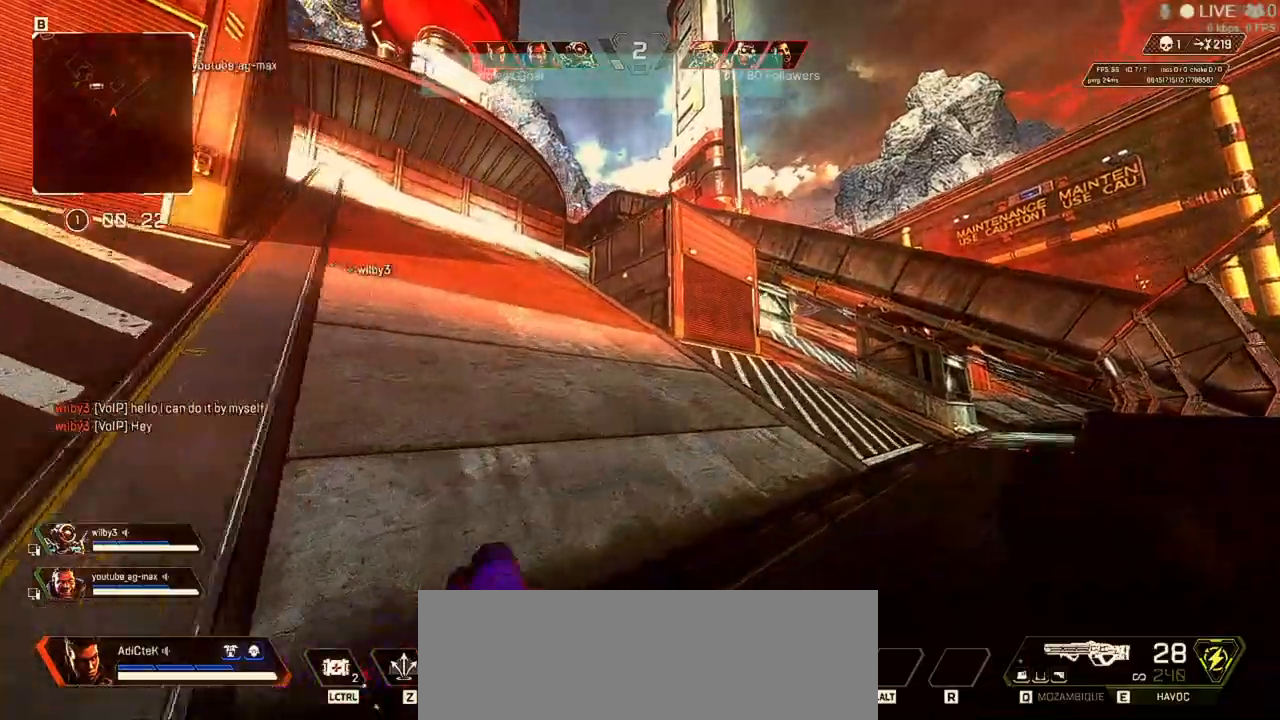
{"keys": ["d", "shift", "w"], "mouse": [], "events": []}
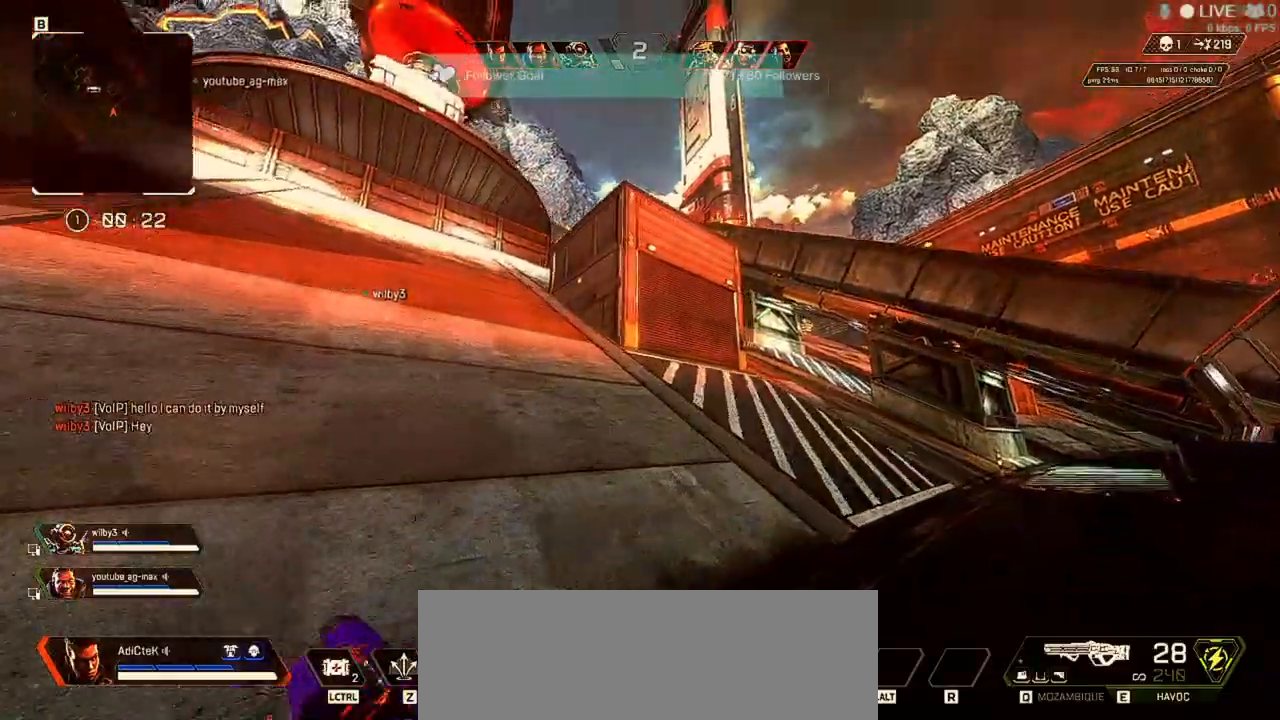
{"keys": ["d", "shift", "w"], "mouse": [], "events": []}
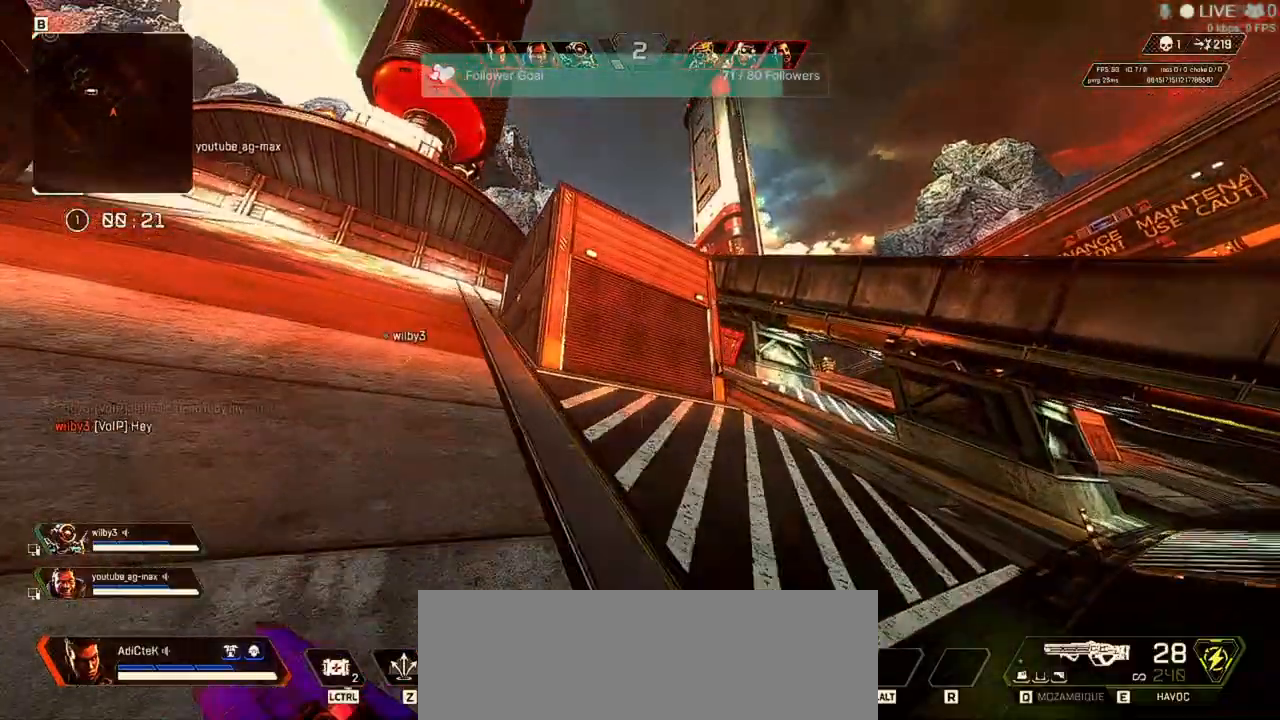
{"keys": ["d", "shift", "w"], "mouse": [], "events": [[67, "mouse_right", "down"], [167, "mouse_right", "up"]]}
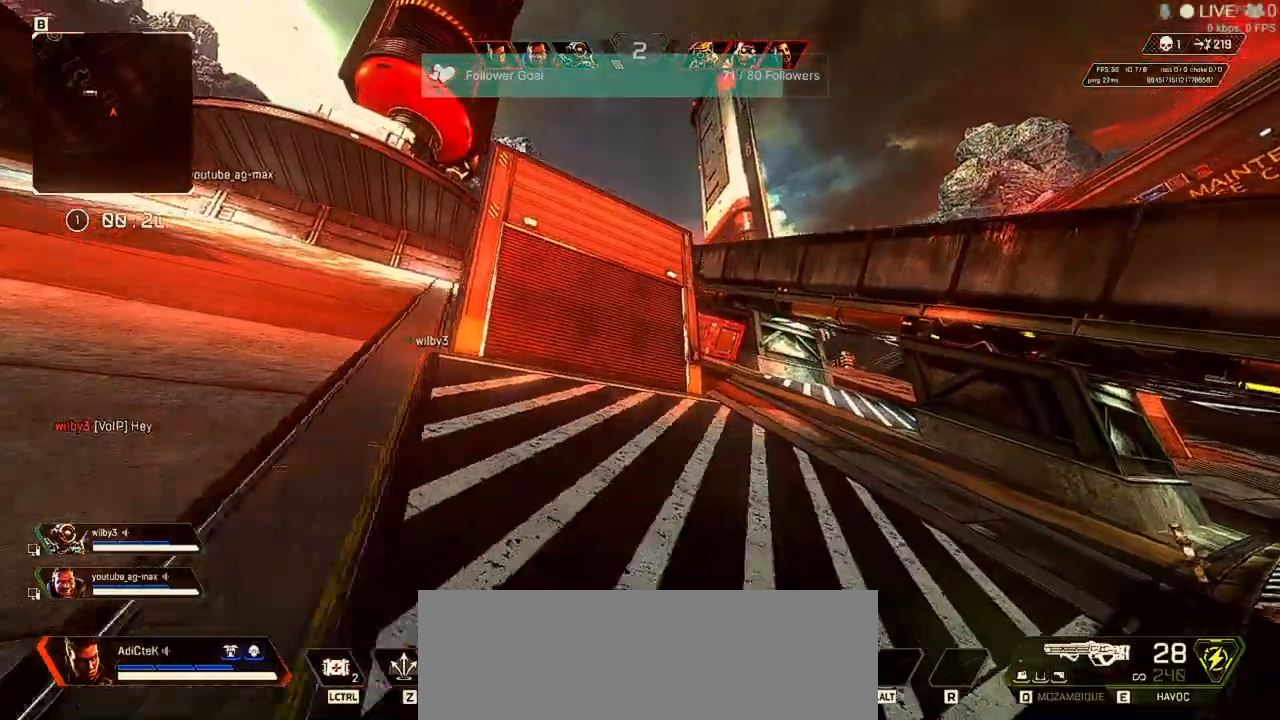
{"keys": ["d", "shift", "w"], "mouse": [], "events": [[67, "w", "up"], [100, "d", "up"], [100, "shift", "up"], [133, "d", "down"], [200, "shift", "down"], [200, "w", "down"]]}
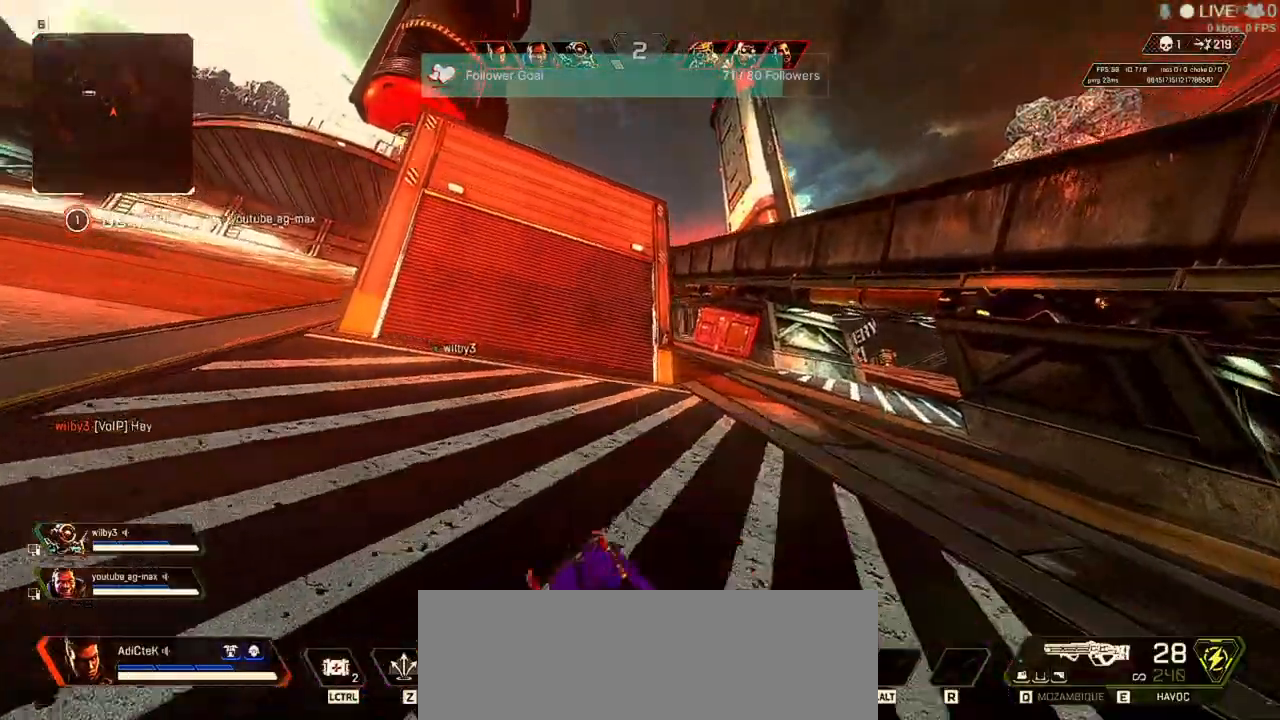
{"keys": ["shift", "w"], "mouse": [], "events": [[167, "d", "up"]]}
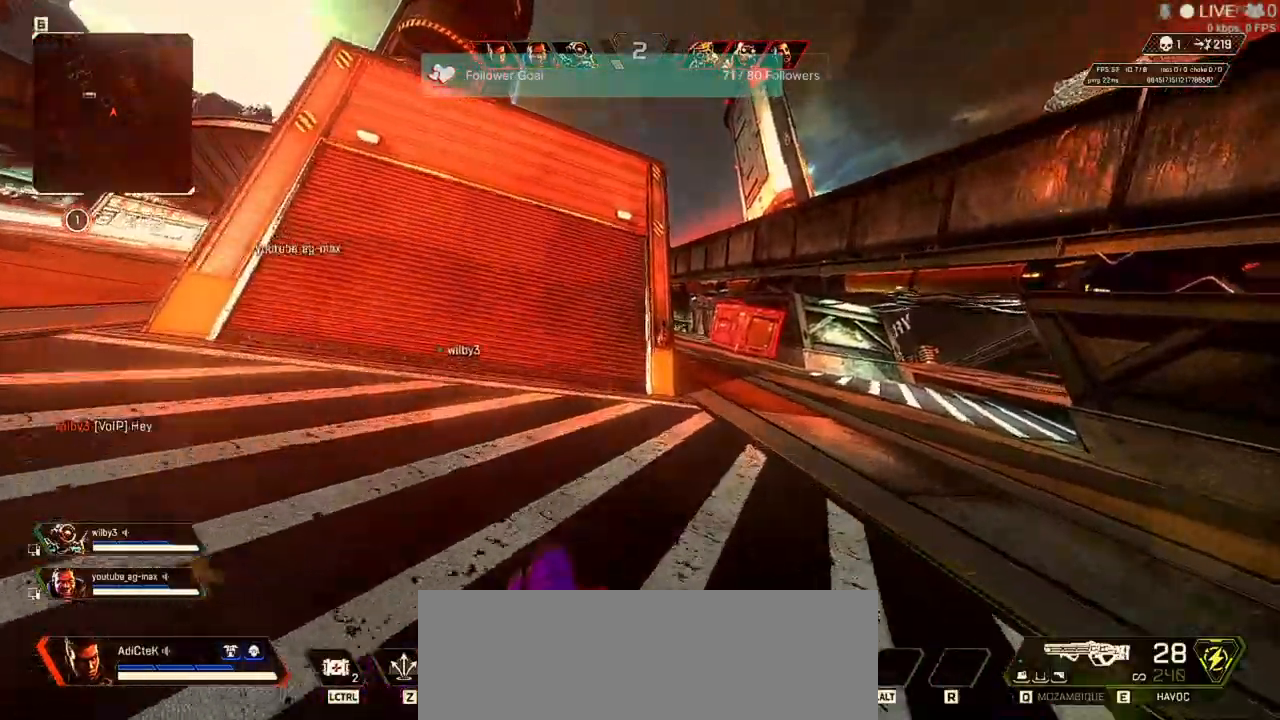
{"keys": ["d", "shift", "w"], "mouse": [], "events": [[33, "d", "down"]]}